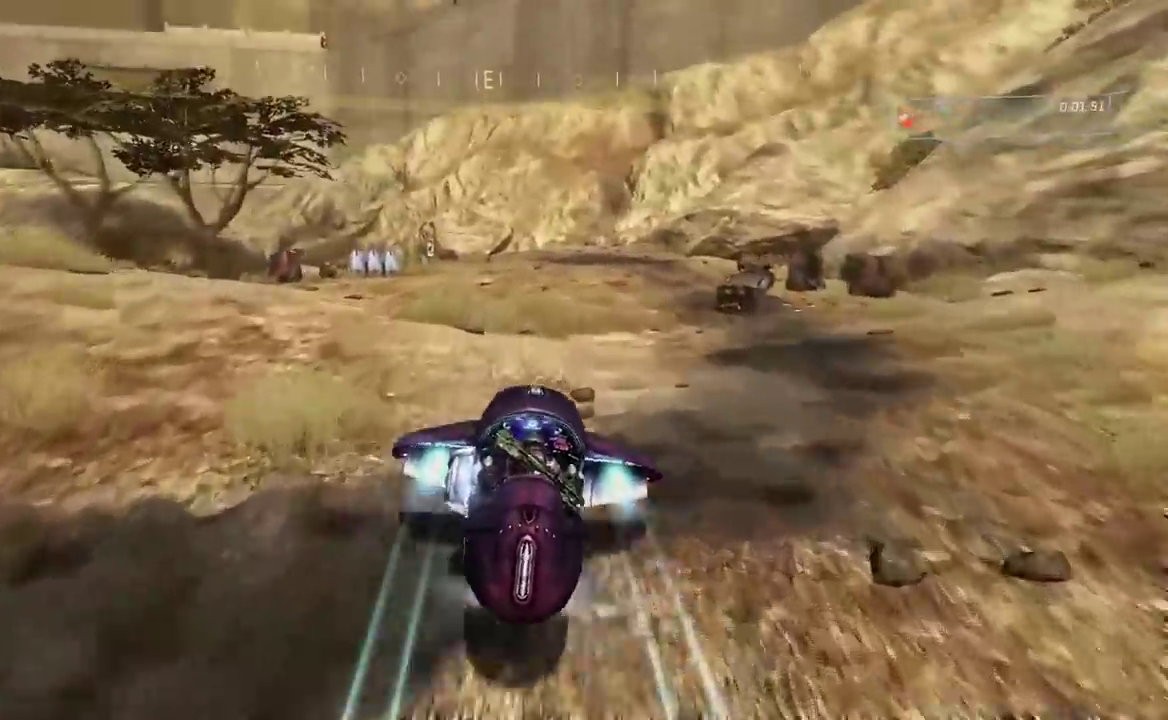
Gameplay with a controller (Xbox layout); each line is a JSON object with the inputs held at the frame after it.
{"buttons": ["L2"], "left_stick": "center", "right_stick": "left"}
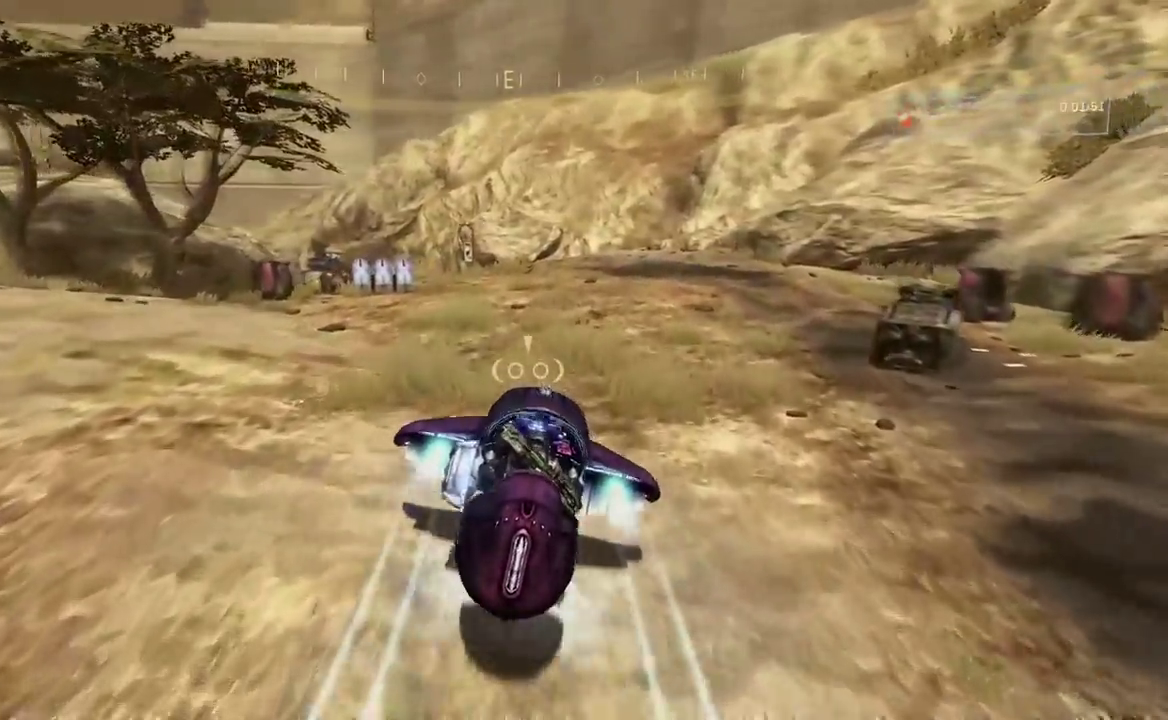
{"buttons": ["L2"], "left_stick": "center", "right_stick": "left"}
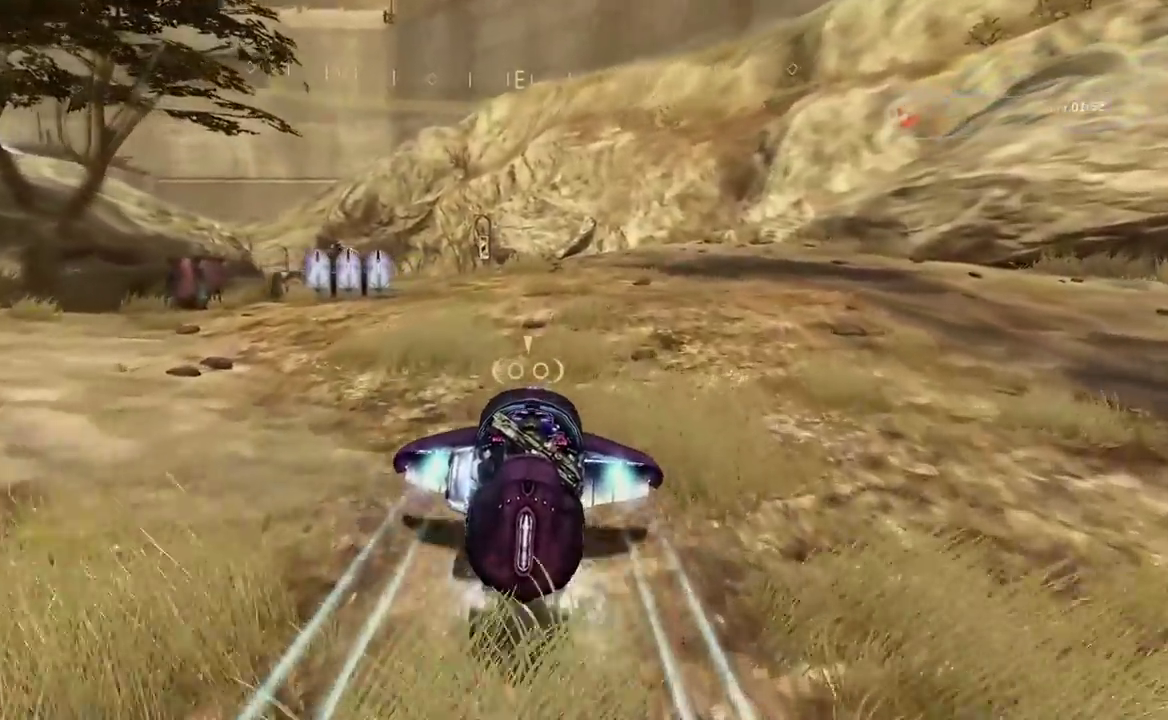
{"buttons": ["L2"], "left_stick": "center", "right_stick": "left"}
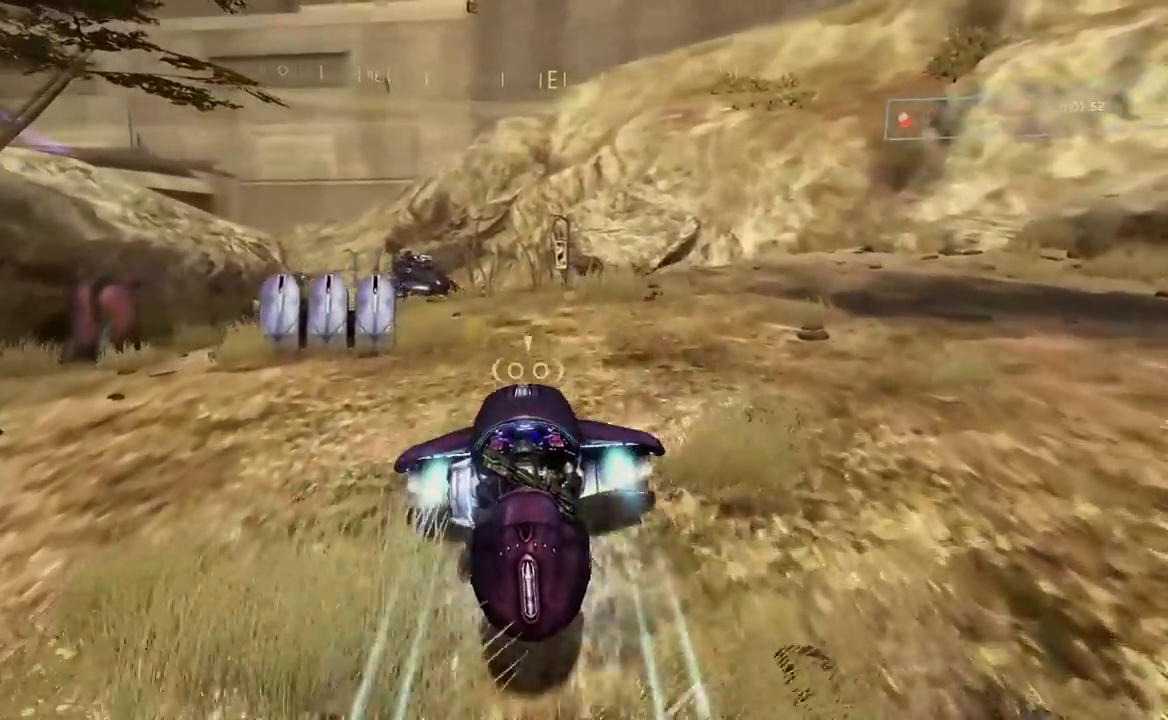
{"buttons": ["L2"], "left_stick": "center", "right_stick": "left"}
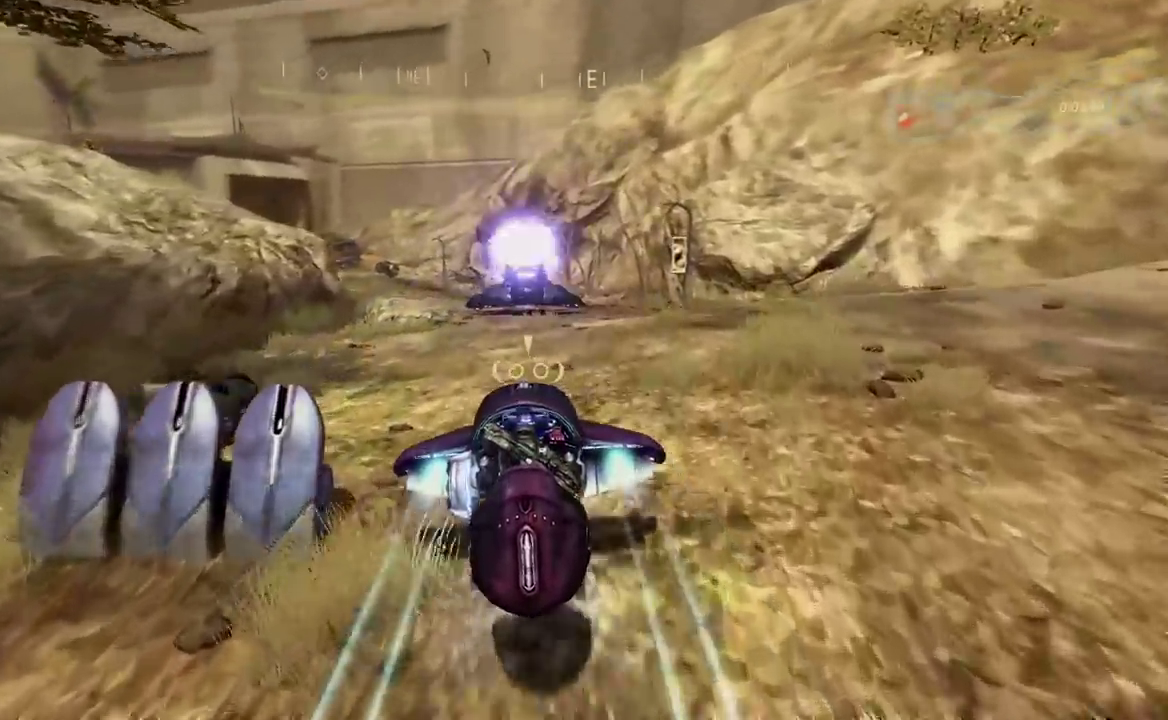
{"buttons": ["L2"], "left_stick": "right", "right_stick": "left"}
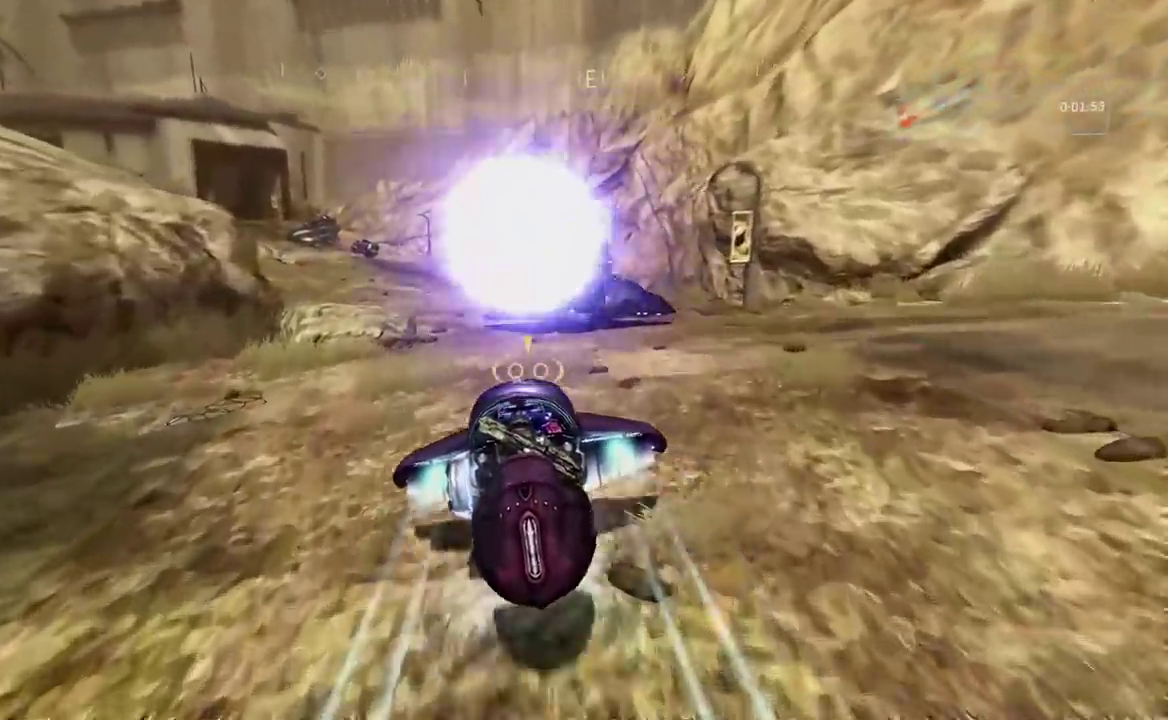
{"buttons": [], "left_stick": "left", "right_stick": "left"}
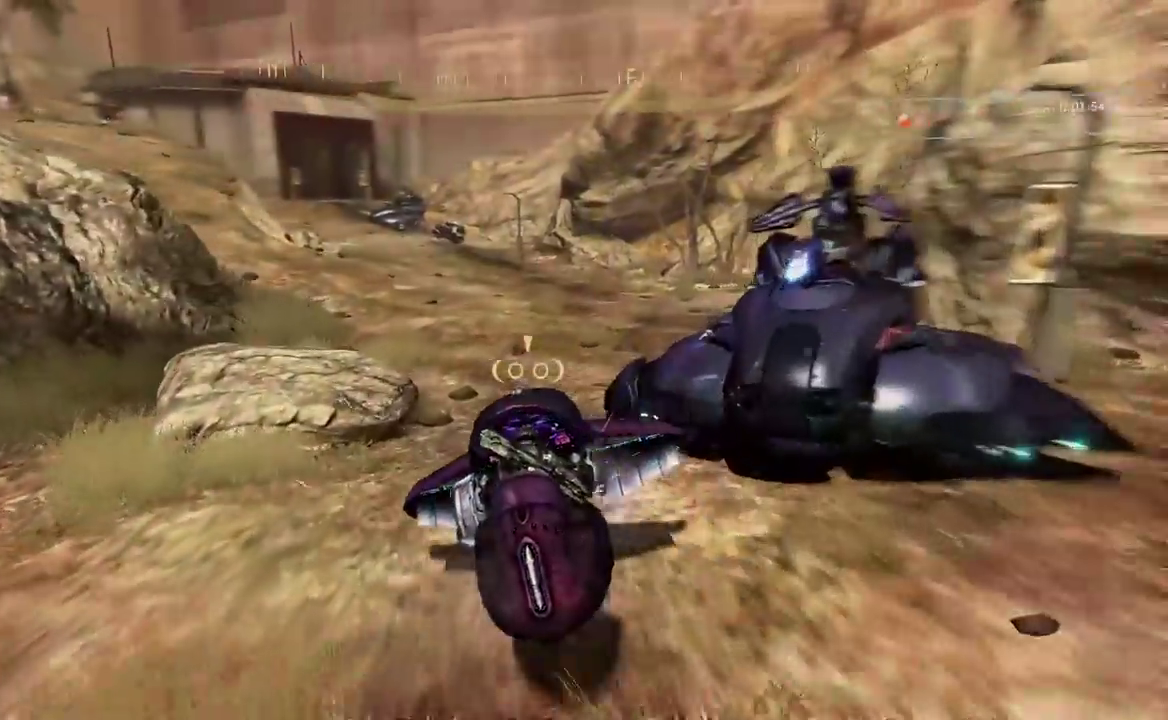
{"buttons": ["L2"], "left_stick": "center", "right_stick": "up-left"}
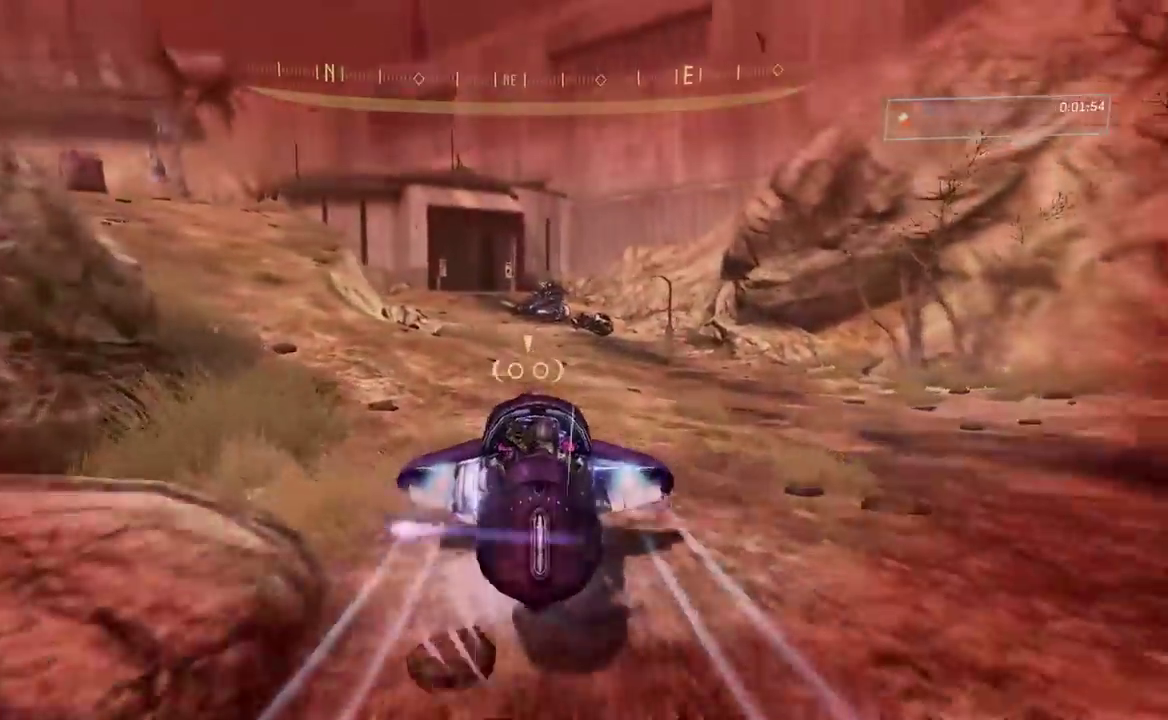
{"buttons": ["L2"], "left_stick": "center", "right_stick": "left"}
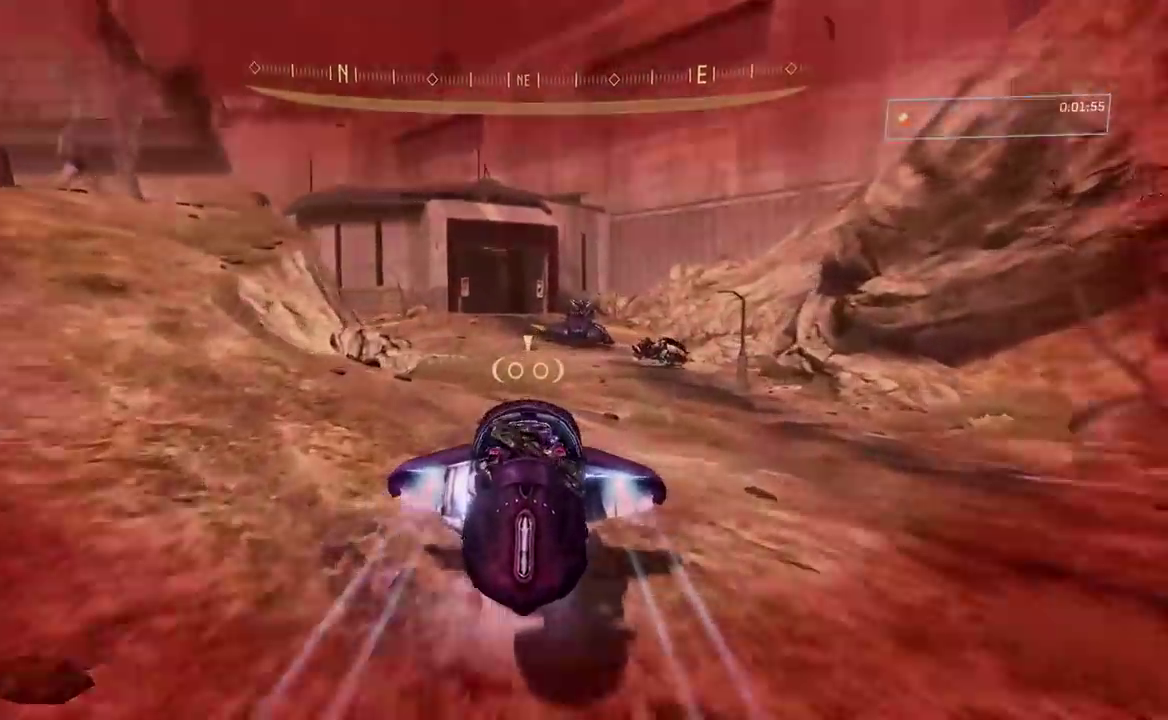
{"buttons": ["L2"], "left_stick": "center", "right_stick": "up"}
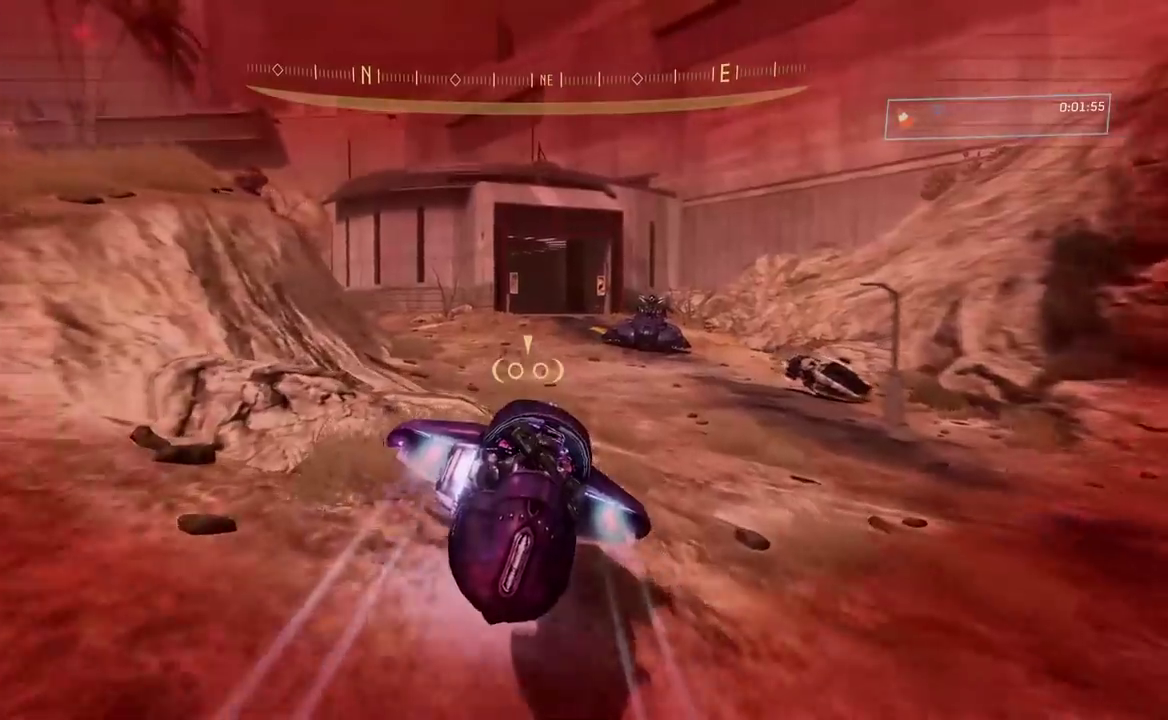
{"buttons": ["L2"], "left_stick": "center", "right_stick": "center"}
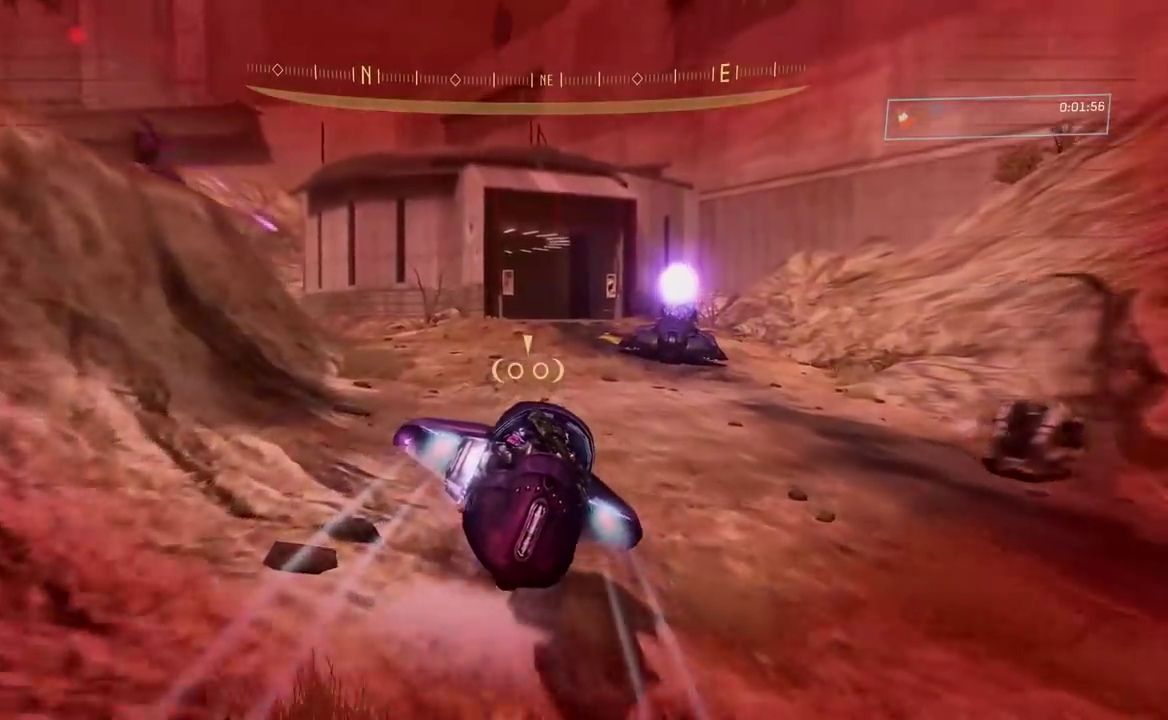
{"buttons": ["L2"], "left_stick": "center", "right_stick": "right"}
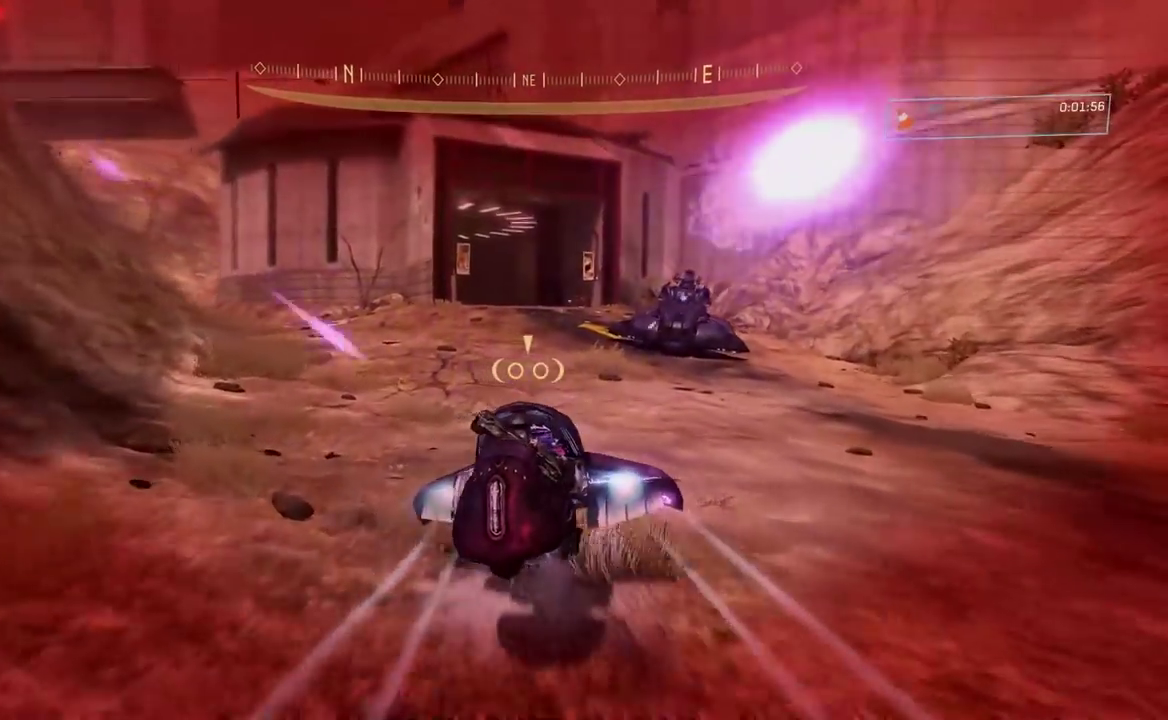
{"buttons": ["L2"], "left_stick": "center", "right_stick": "left"}
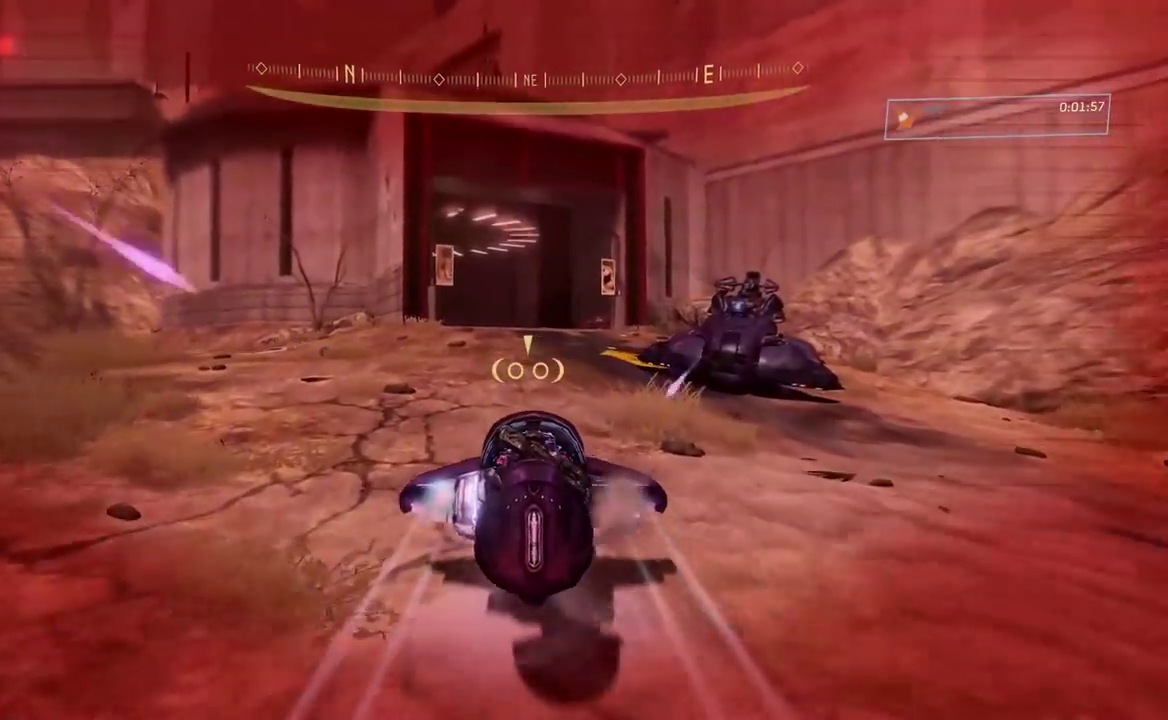
{"buttons": ["L2"], "left_stick": "center", "right_stick": "left"}
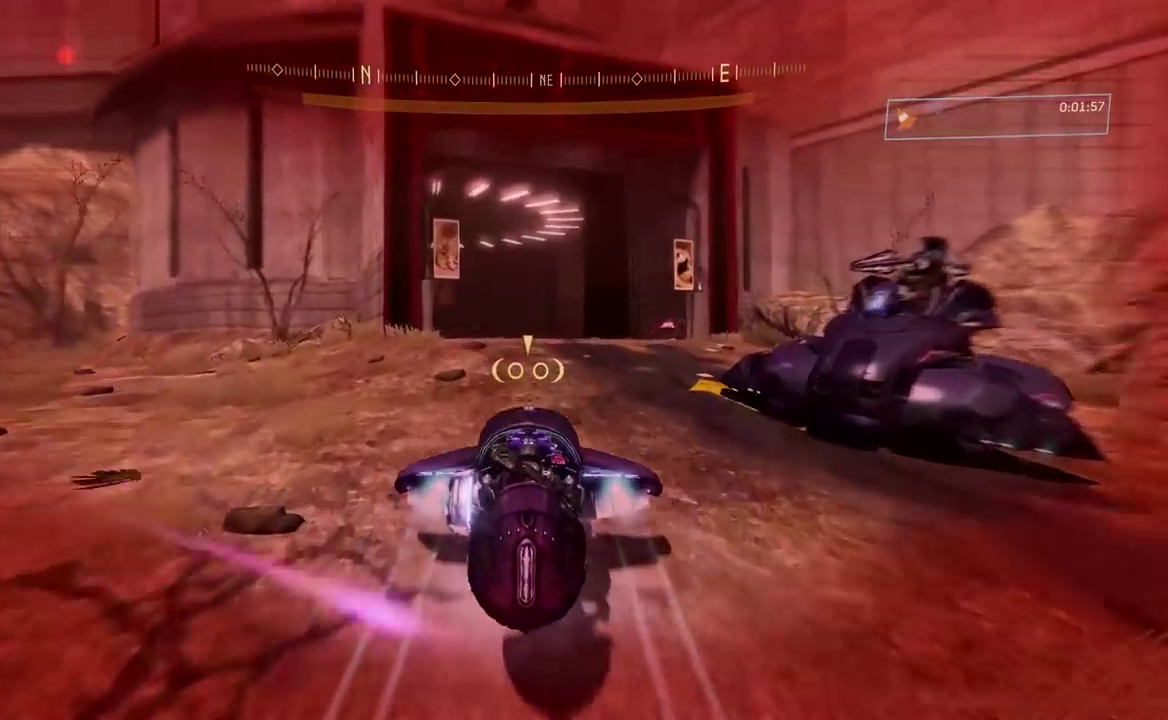
{"buttons": ["L2"], "left_stick": "center", "right_stick": "down-right"}
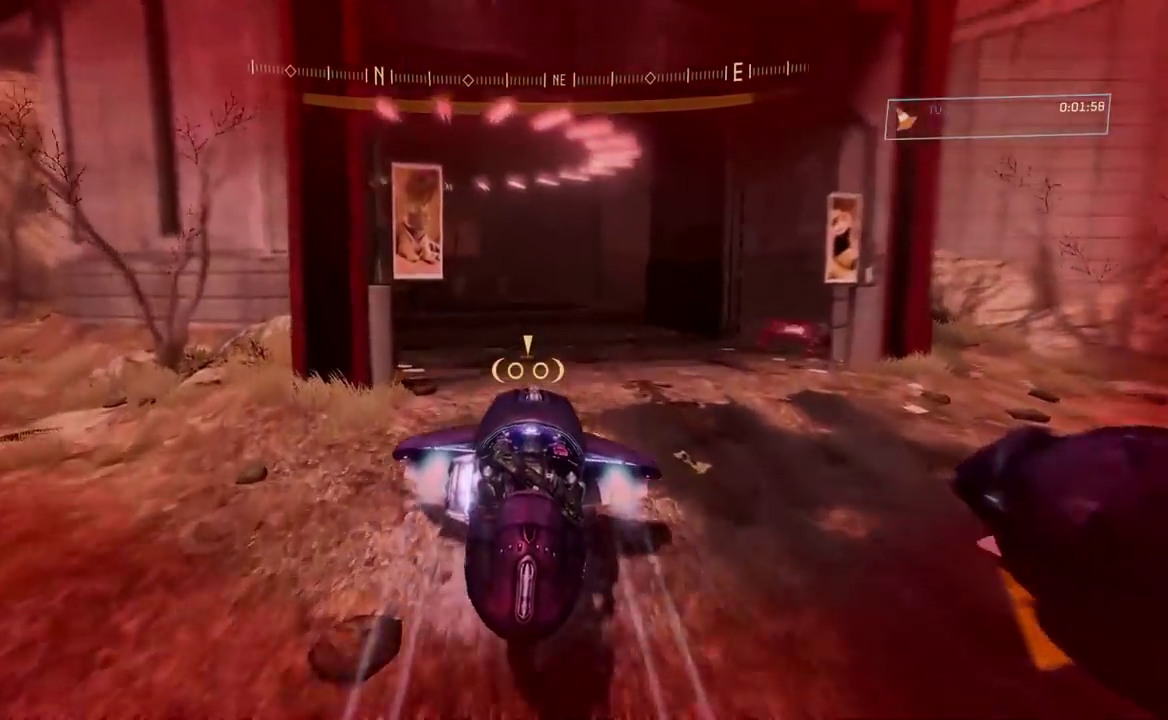
{"buttons": ["L2"], "left_stick": "center", "right_stick": "right"}
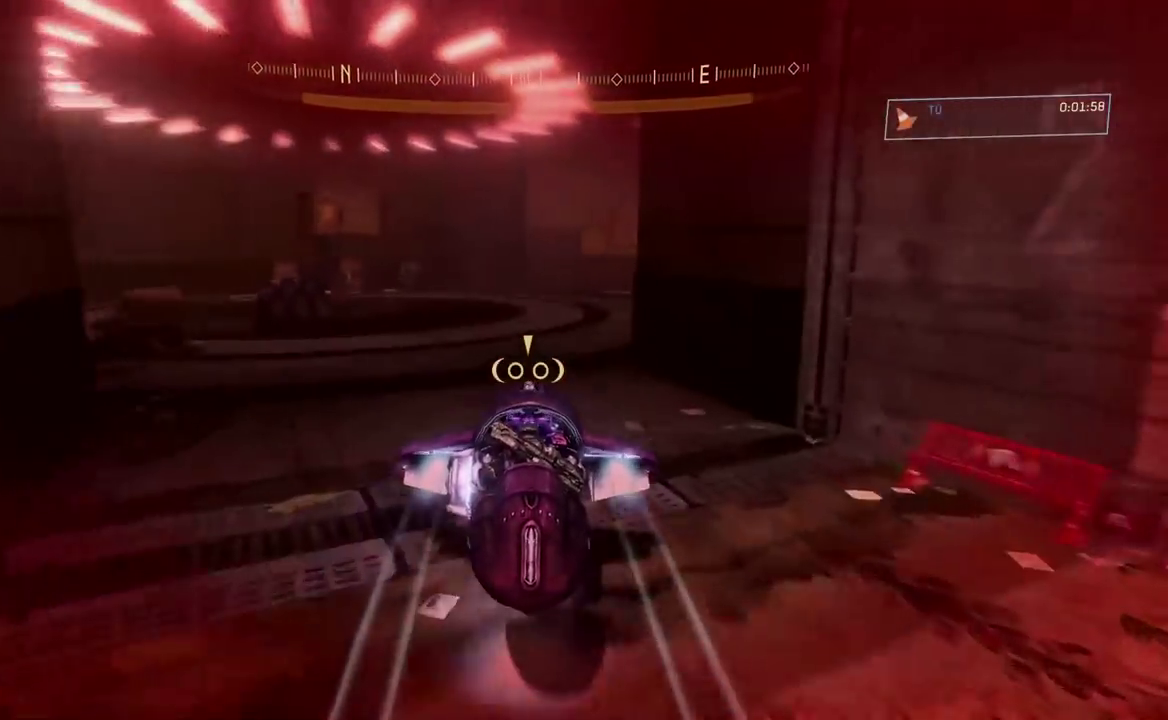
{"buttons": ["L2"], "left_stick": "left", "right_stick": "right"}
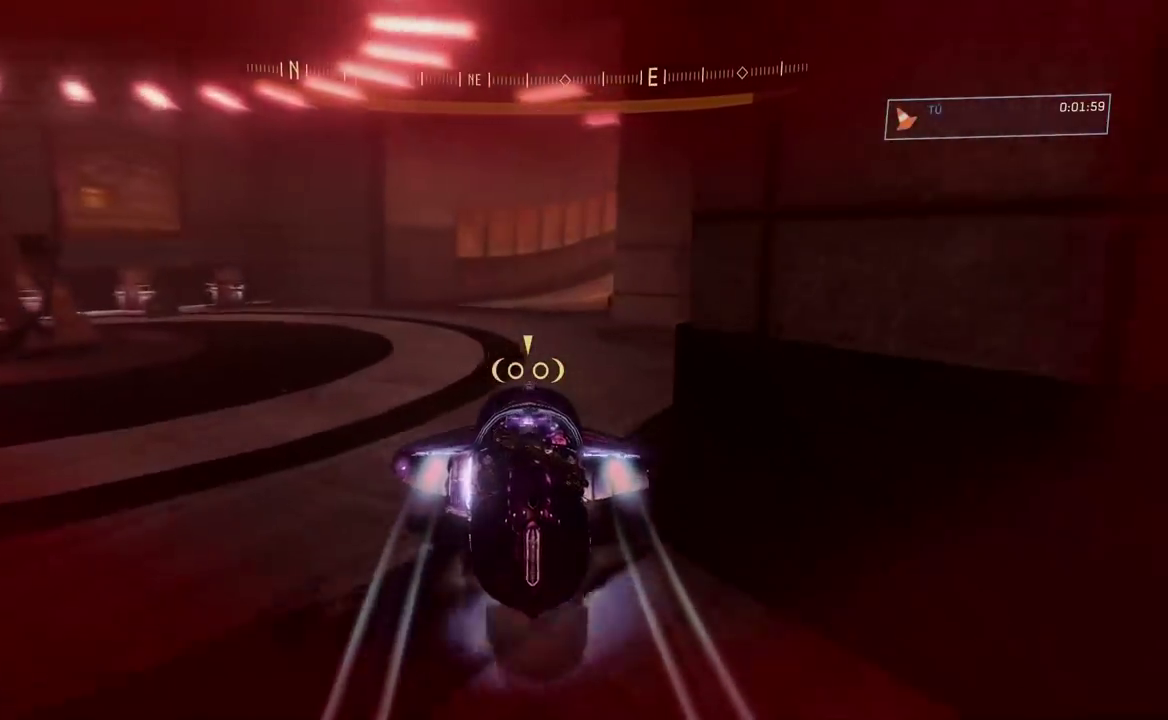
{"buttons": ["L2"], "left_stick": "left", "right_stick": "center"}
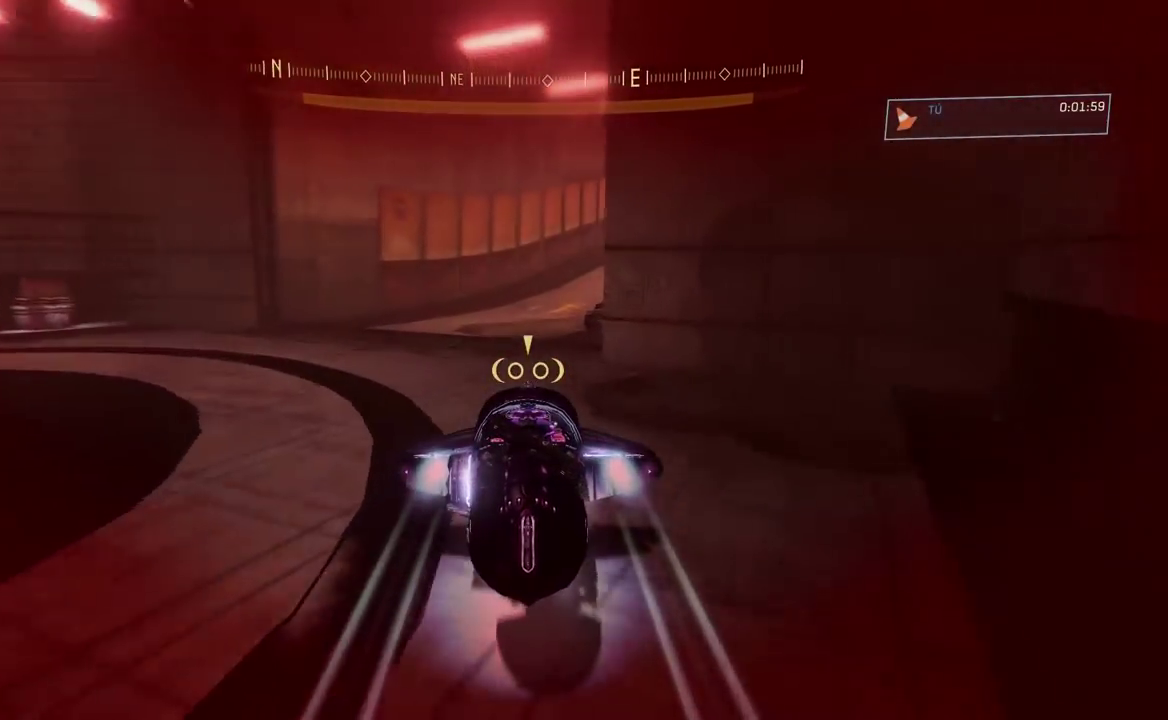
{"buttons": ["L2"], "left_stick": "left", "right_stick": "right"}
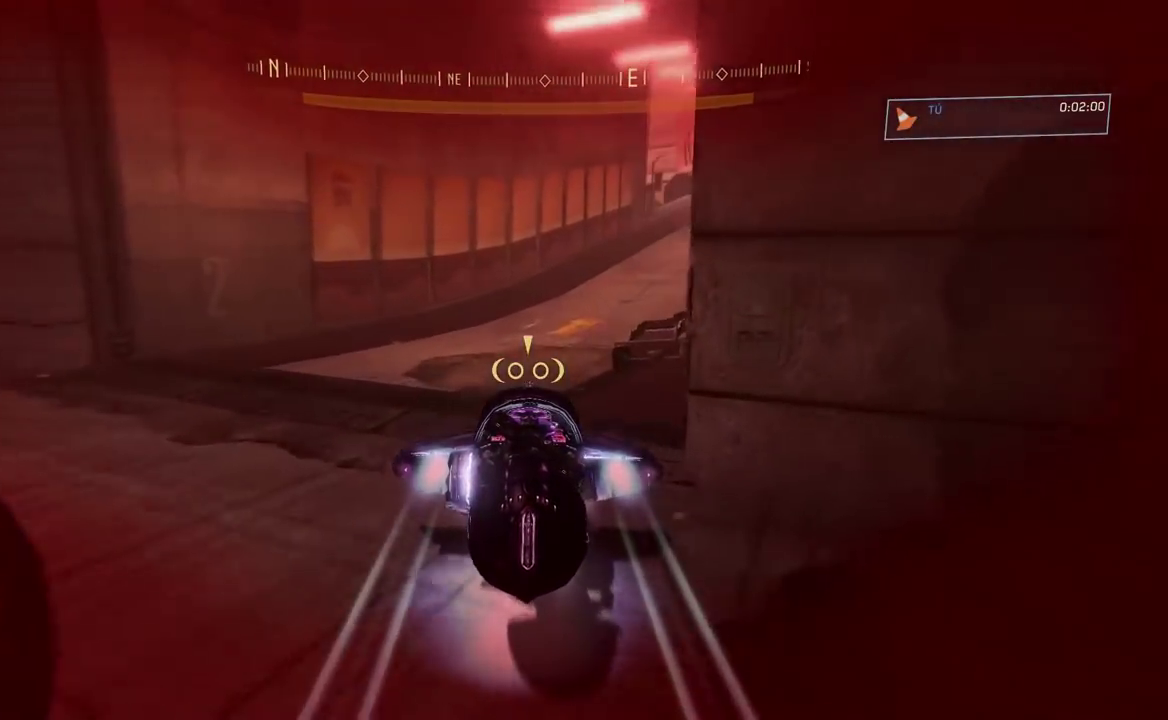
{"buttons": ["L2"], "left_stick": "center", "right_stick": "right"}
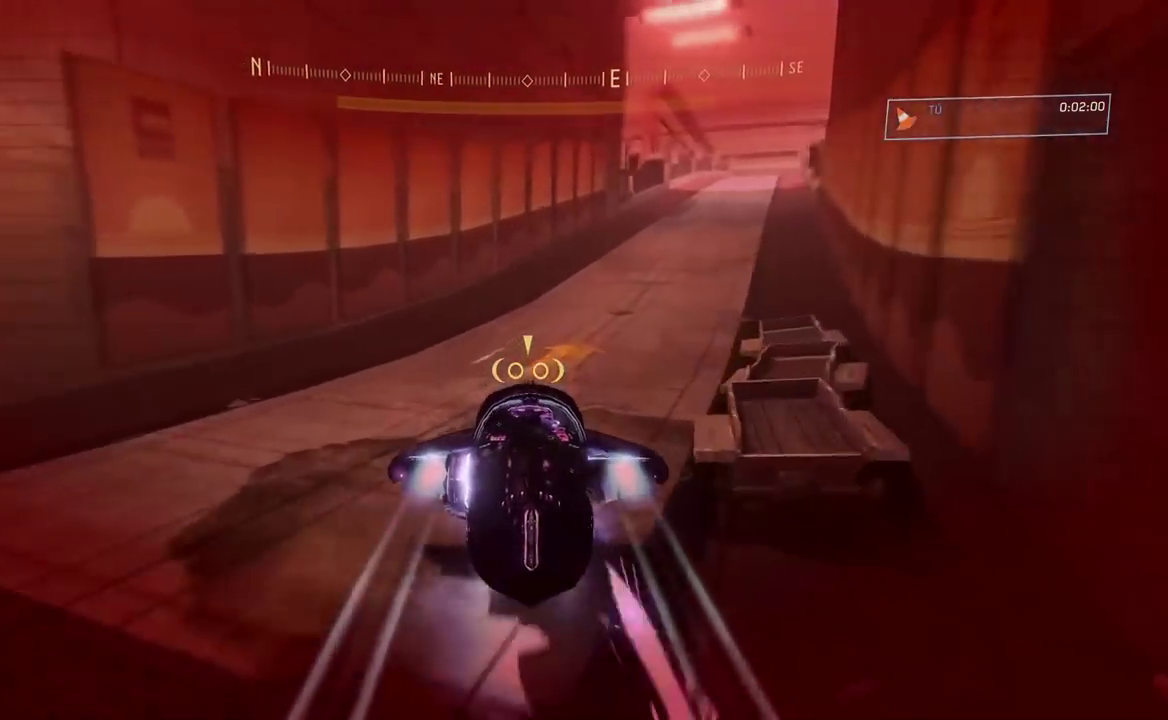
{"buttons": ["L2"], "left_stick": "down-right", "right_stick": "right"}
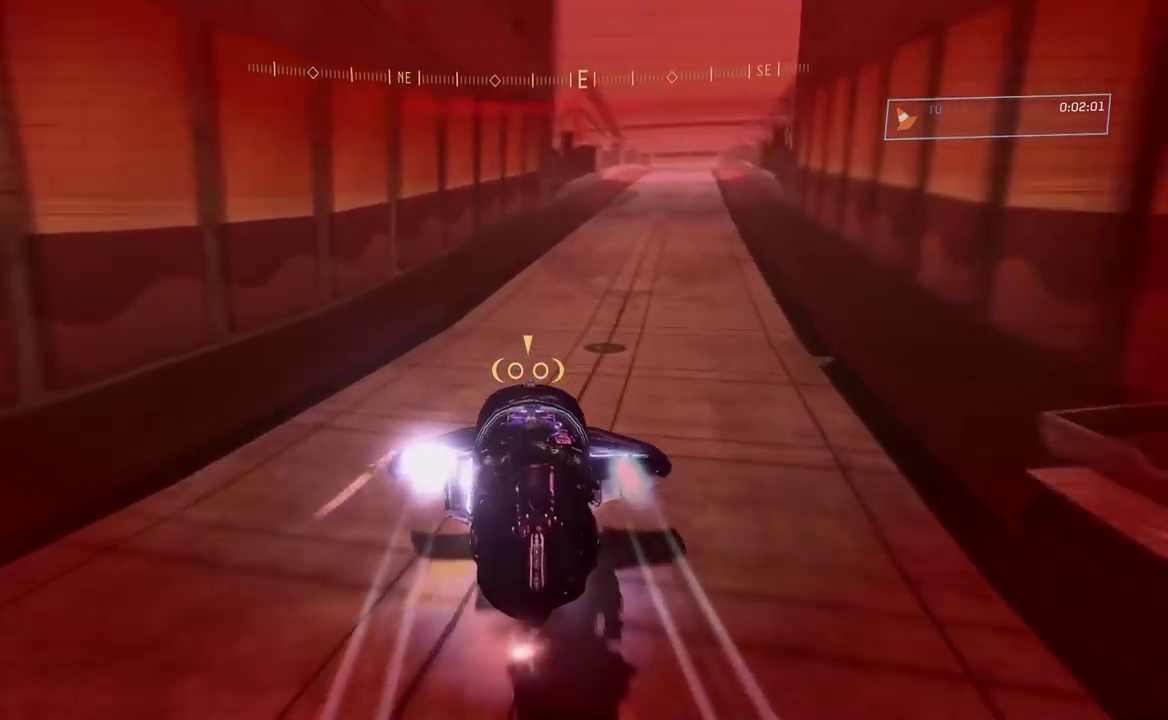
{"buttons": ["L2"], "left_stick": "down-right", "right_stick": "right"}
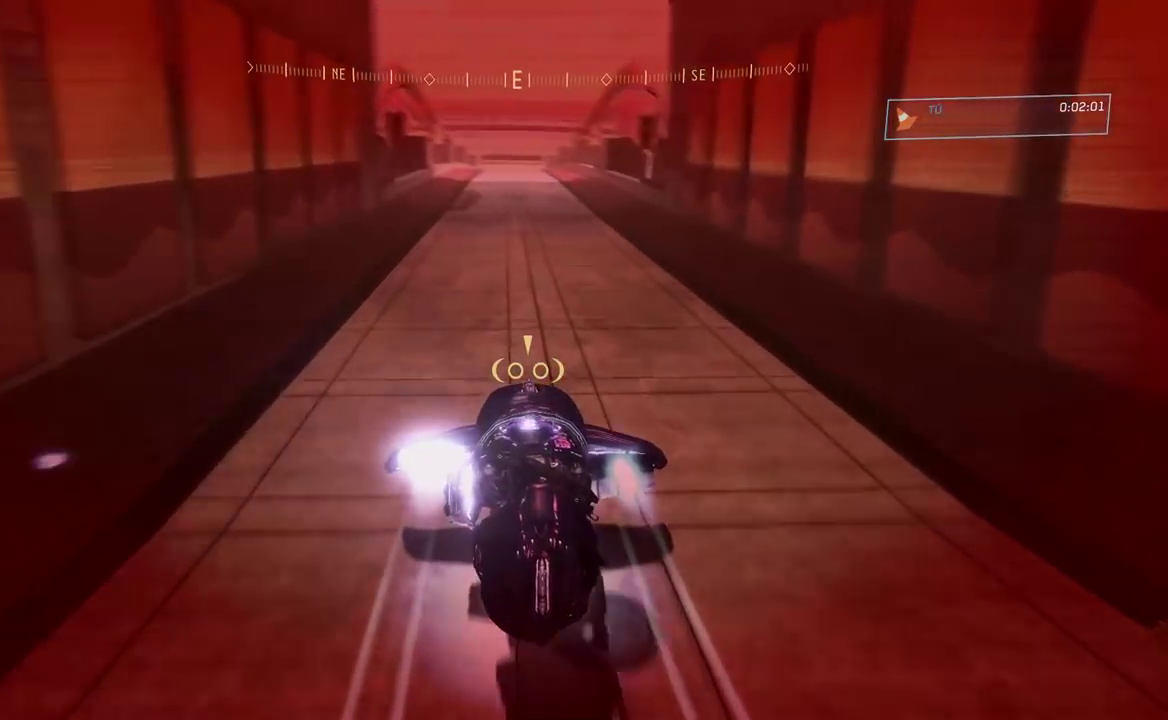
{"buttons": ["L2"], "left_stick": "center", "right_stick": "left"}
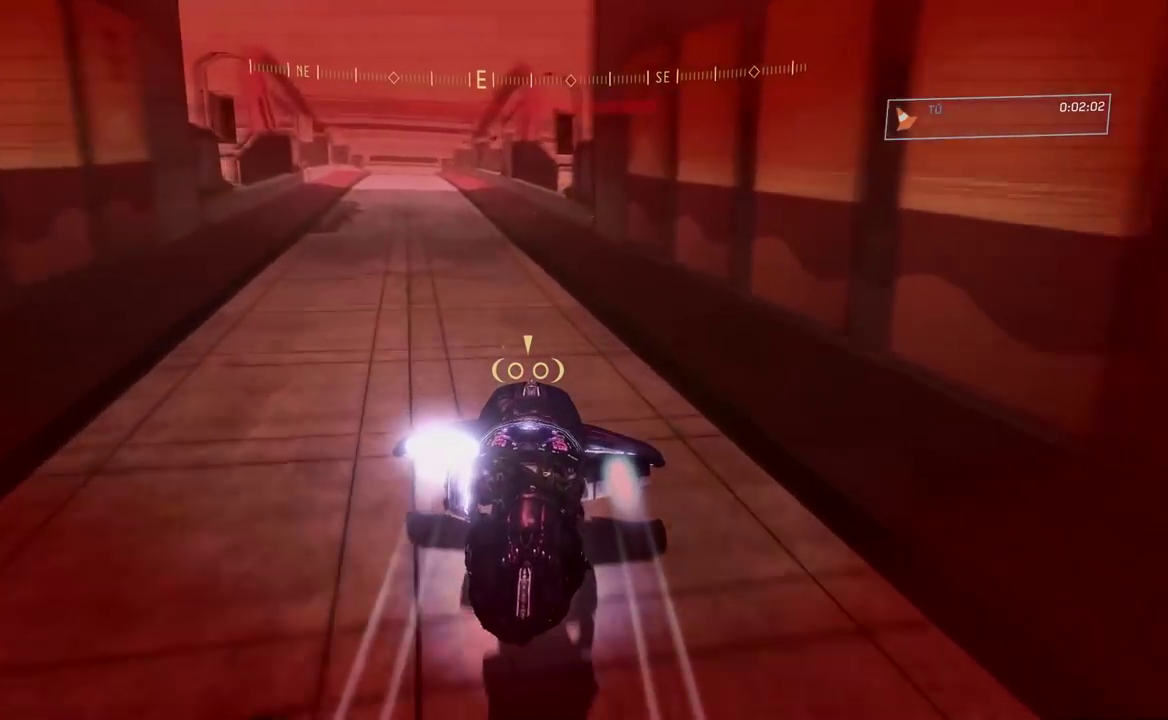
{"buttons": ["L2"], "left_stick": "left", "right_stick": "left"}
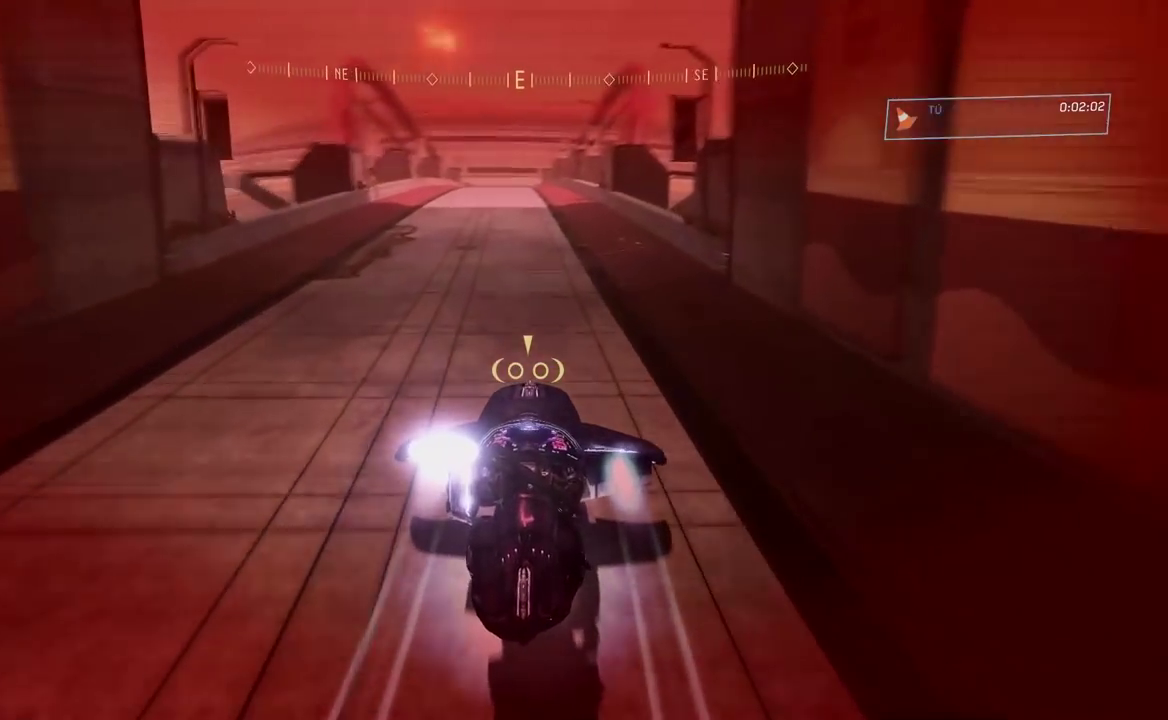
{"buttons": ["L2"], "left_stick": "center", "right_stick": "center"}